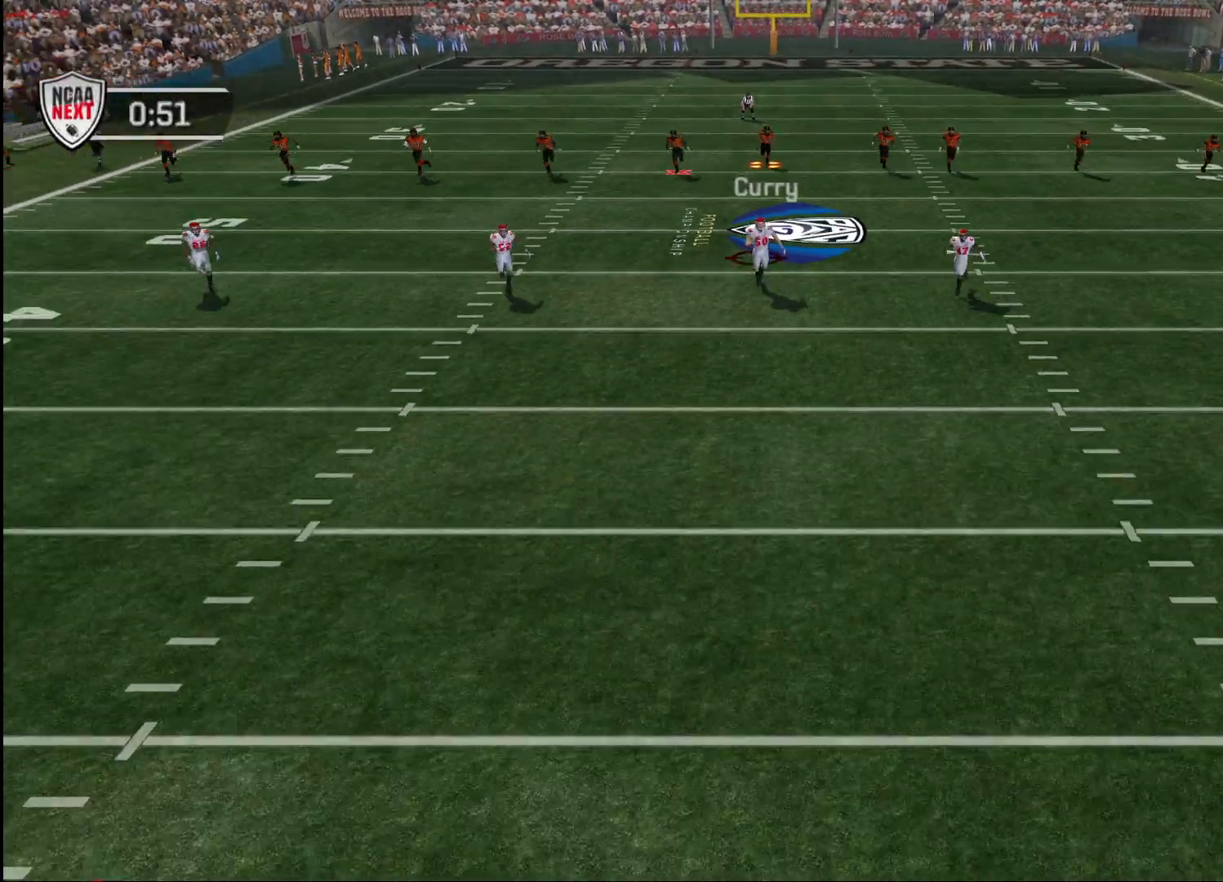
Gameplay with a controller (PlayStation layout); each line is a JSON object with the inputs held at the frame after it. "events" lists button and stick changes between this image and that frame as [ms after this image, input, new state], when the widget could be followed in between.
{"buttons": ["CROSS"], "left_stick": "down", "right_stick": "center", "events": [[267, "CIRCLE", "down"], [333, "CIRCLE", "up"], [400, "CROSS", "down"]]}
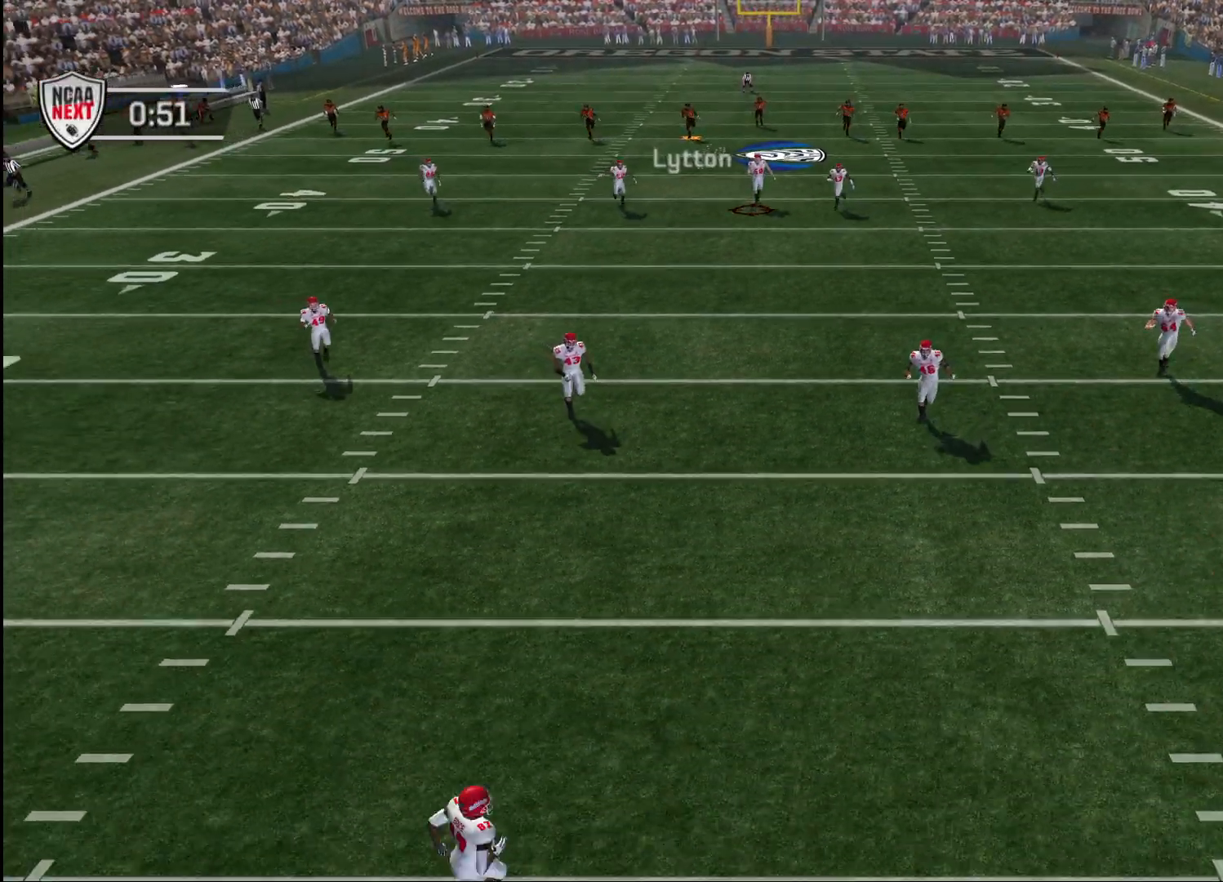
{"buttons": ["CROSS"], "left_stick": "down", "right_stick": "center", "events": []}
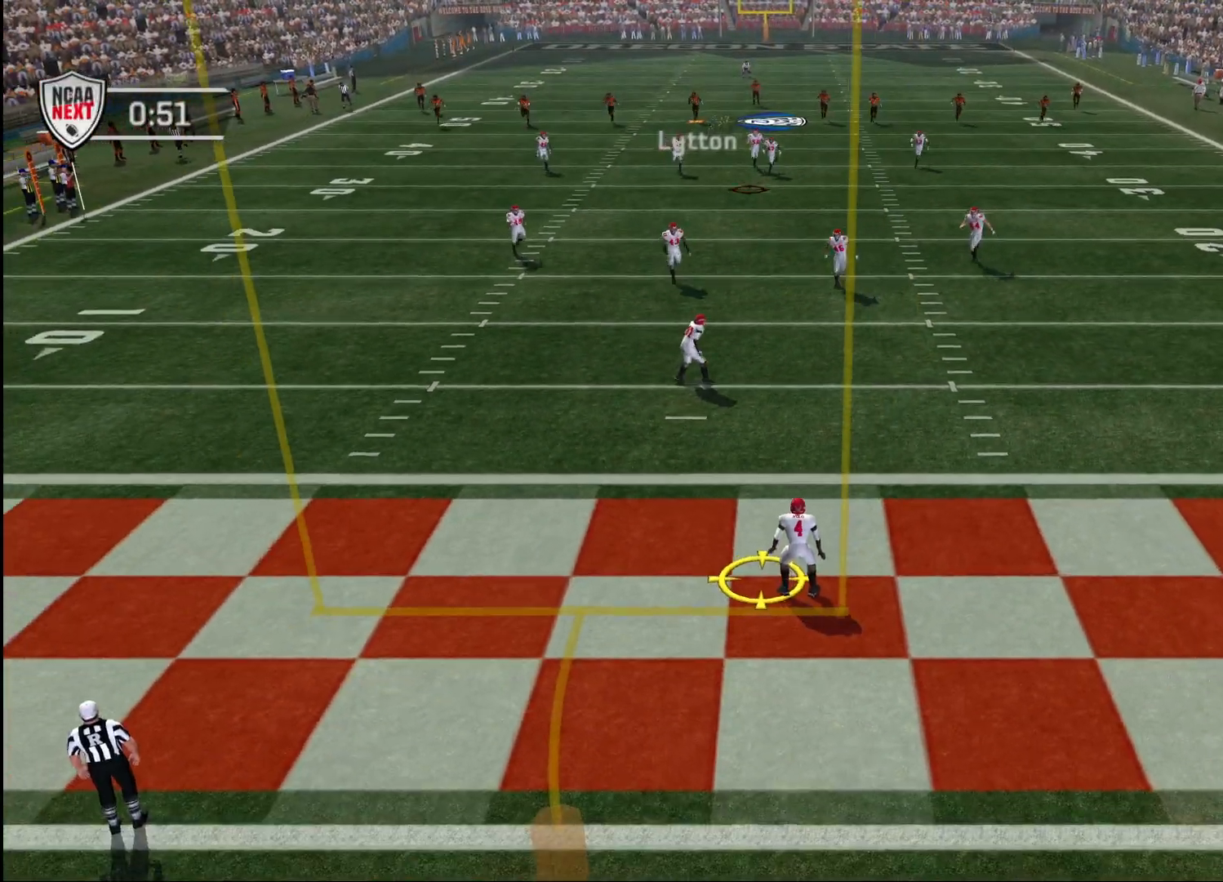
{"buttons": ["CROSS"], "left_stick": "down", "right_stick": "center", "events": []}
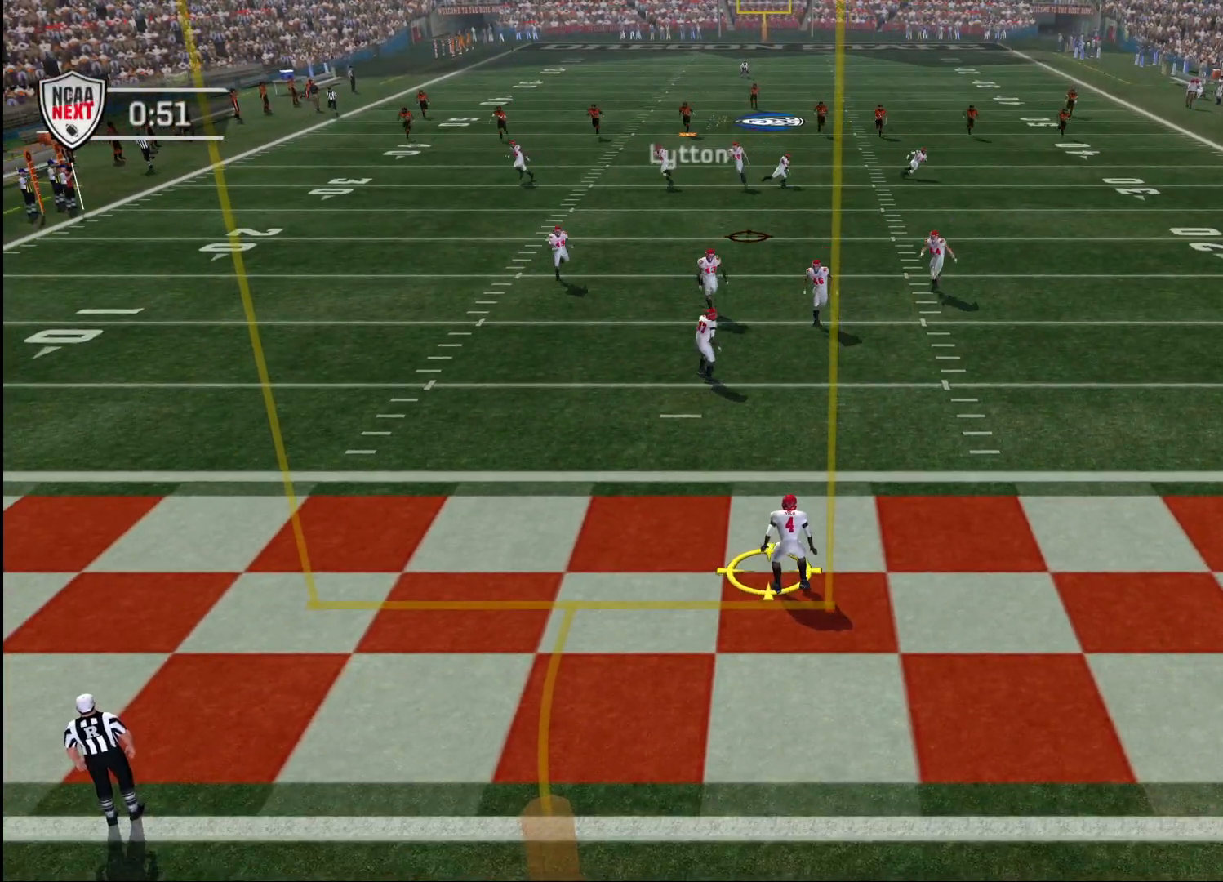
{"buttons": ["CROSS"], "left_stick": "down", "right_stick": "center", "events": []}
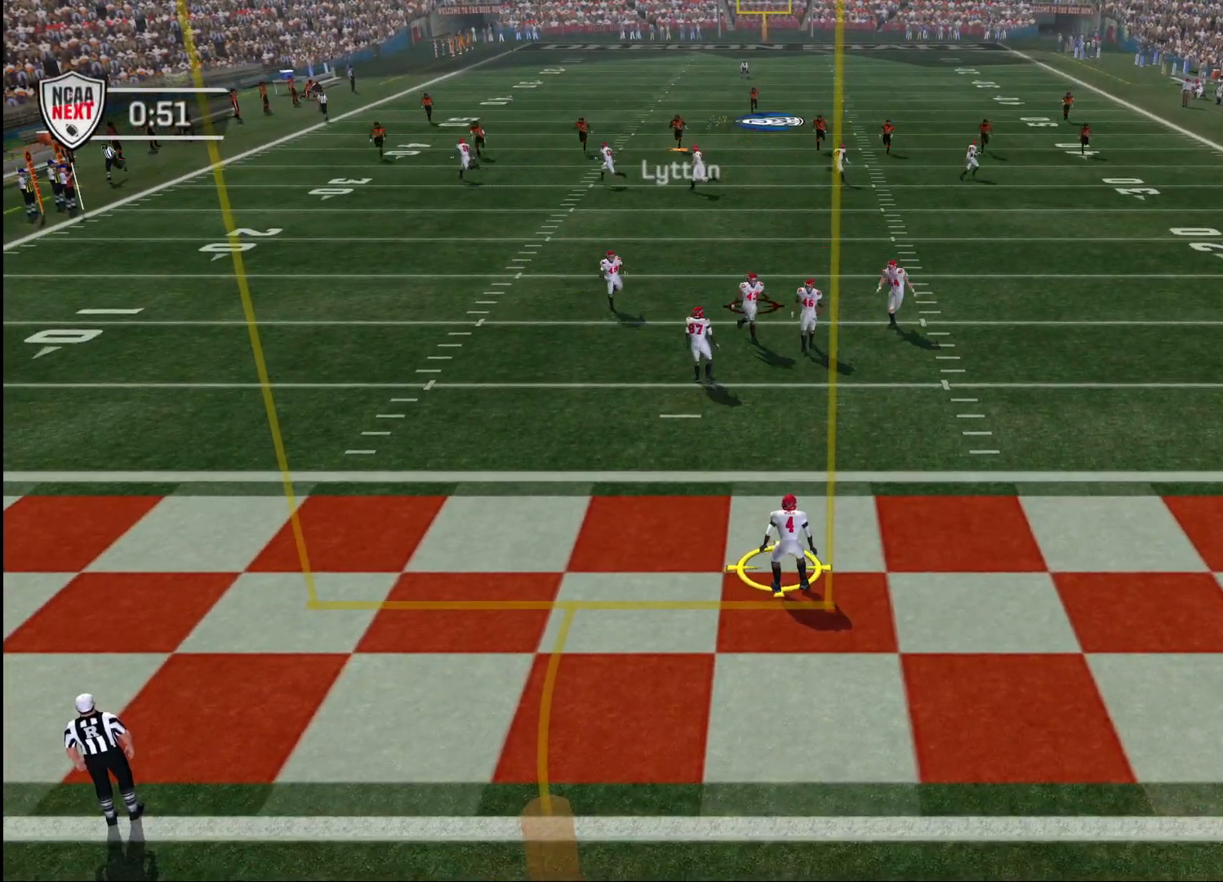
{"buttons": ["CROSS"], "left_stick": "down-right", "right_stick": "center", "events": [[167, "left_stick", "down-right"]]}
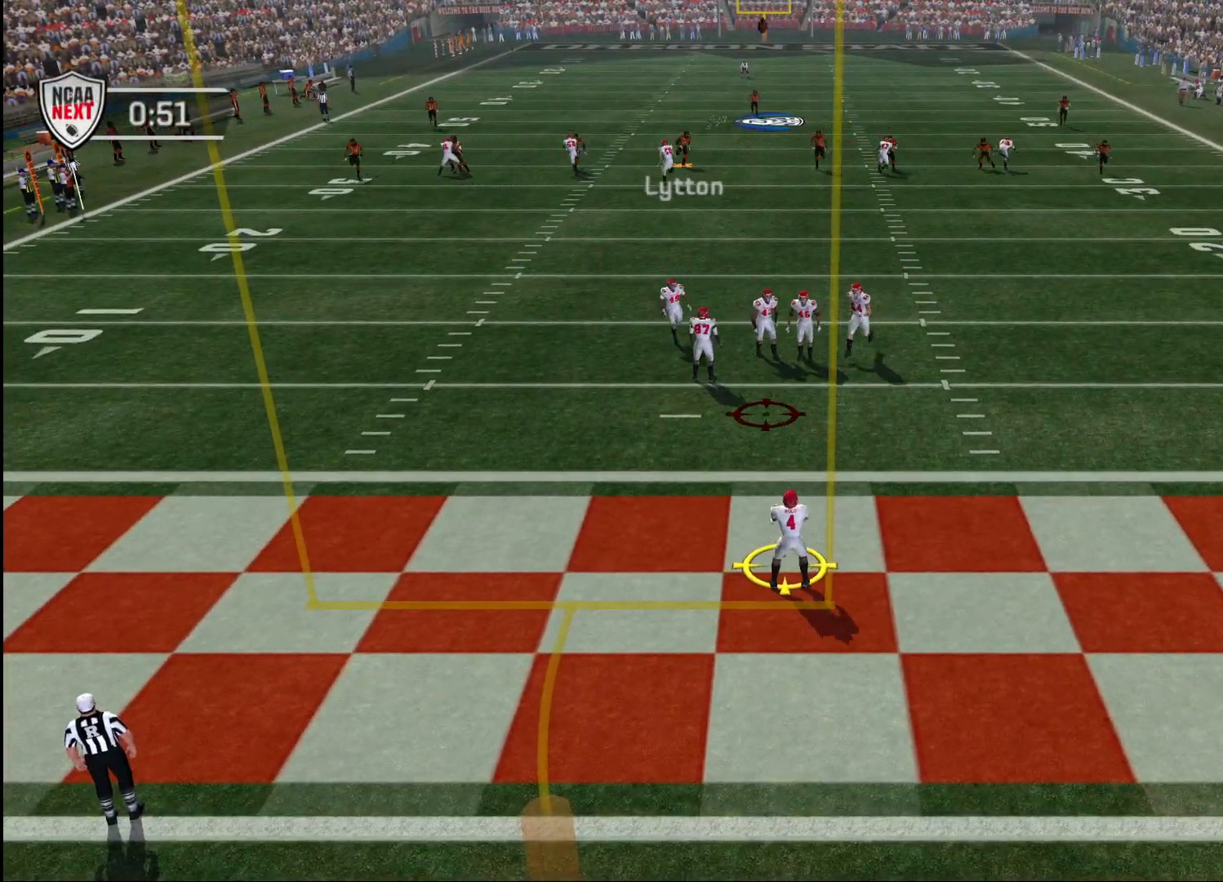
{"buttons": ["CROSS"], "left_stick": "down", "right_stick": "center", "events": [[217, "left_stick", "down"]]}
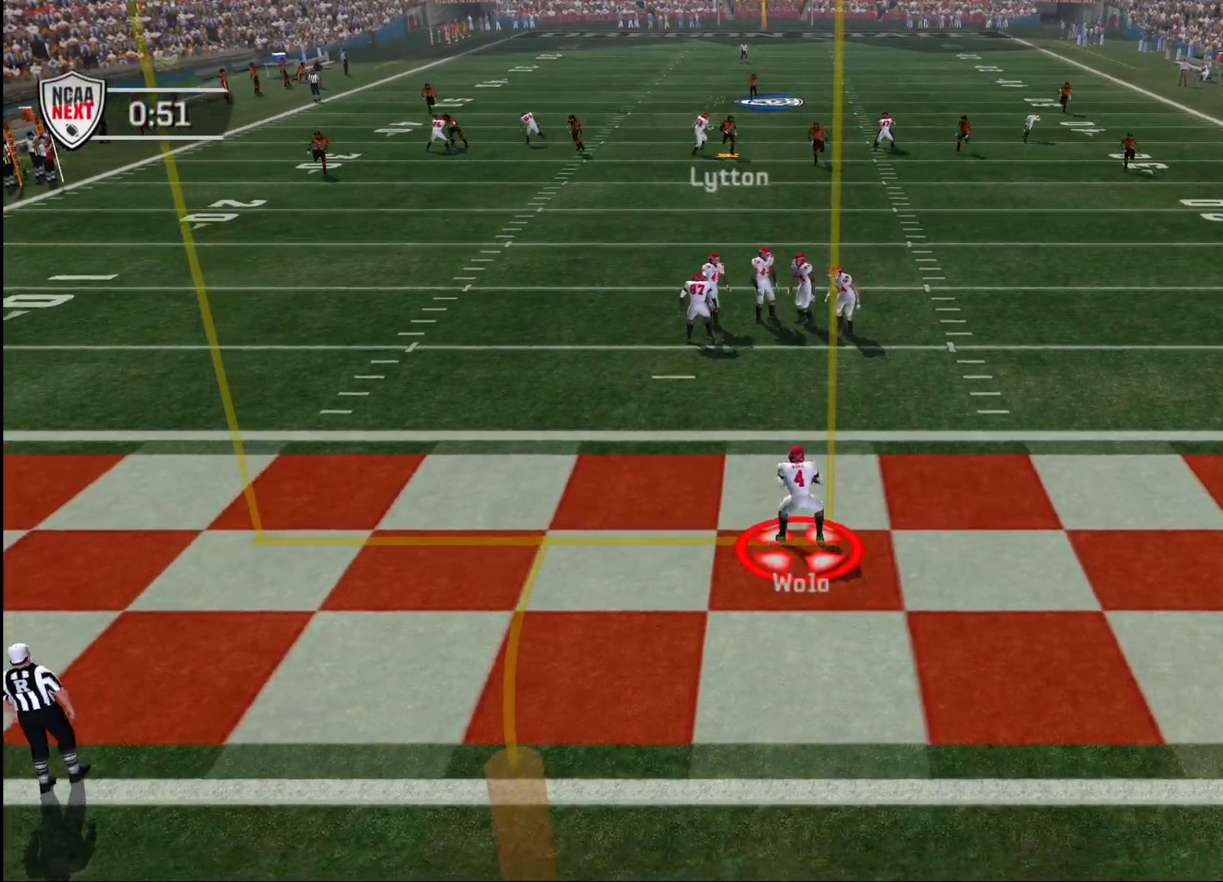
{"buttons": ["CROSS"], "left_stick": "down", "right_stick": "center", "events": []}
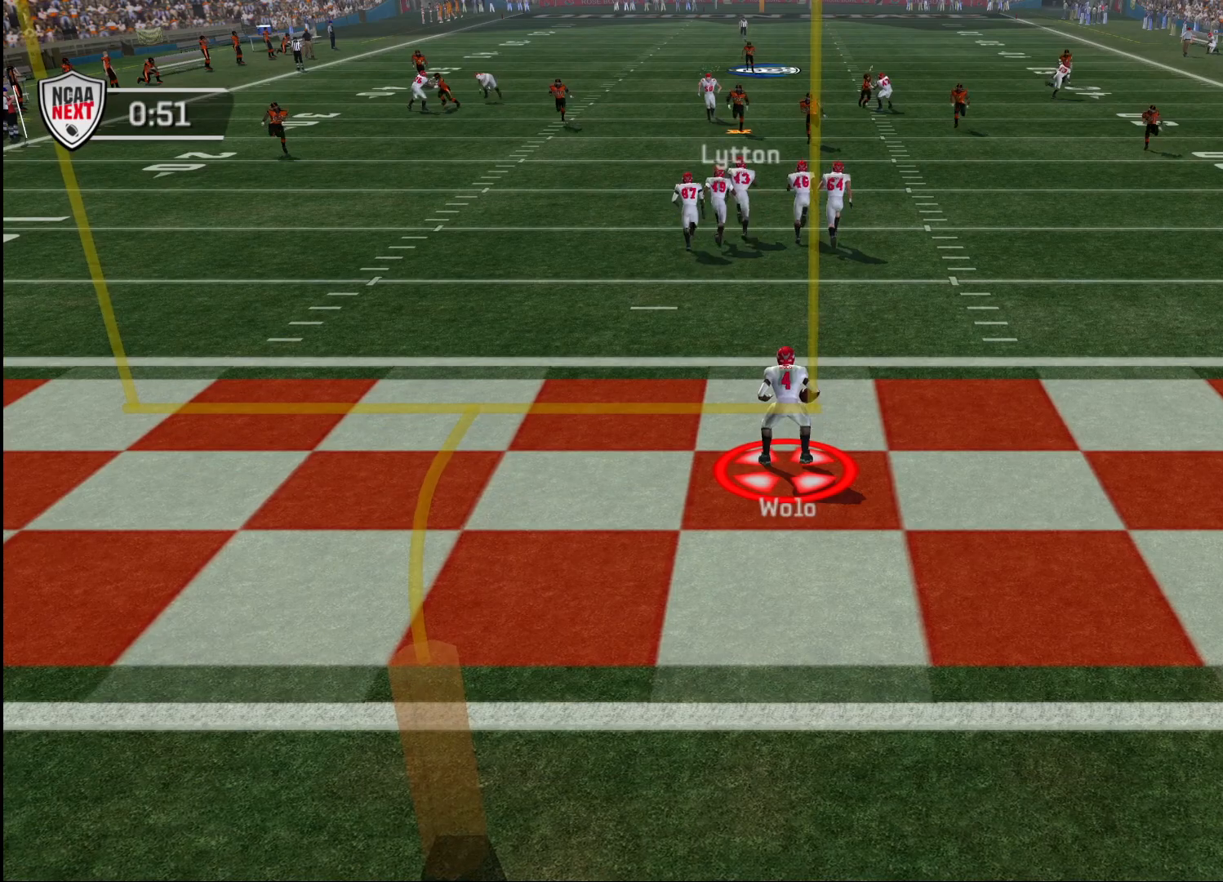
{"buttons": [], "left_stick": "down", "right_stick": "center", "events": [[367, "CROSS", "up"]]}
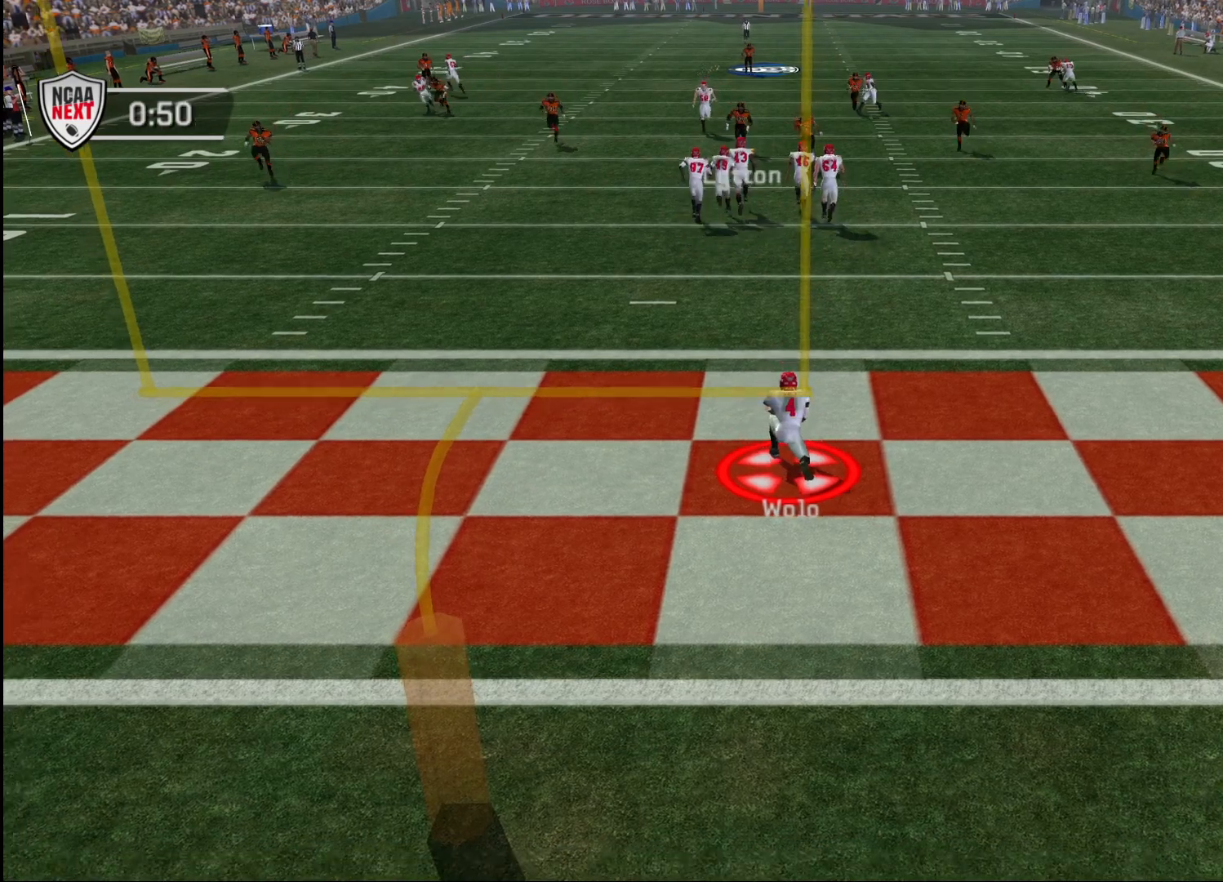
{"buttons": [], "left_stick": "center", "right_stick": "center", "events": [[350, "left_stick", "center"], [383, "CROSS", "down"], [467, "CROSS", "up"]]}
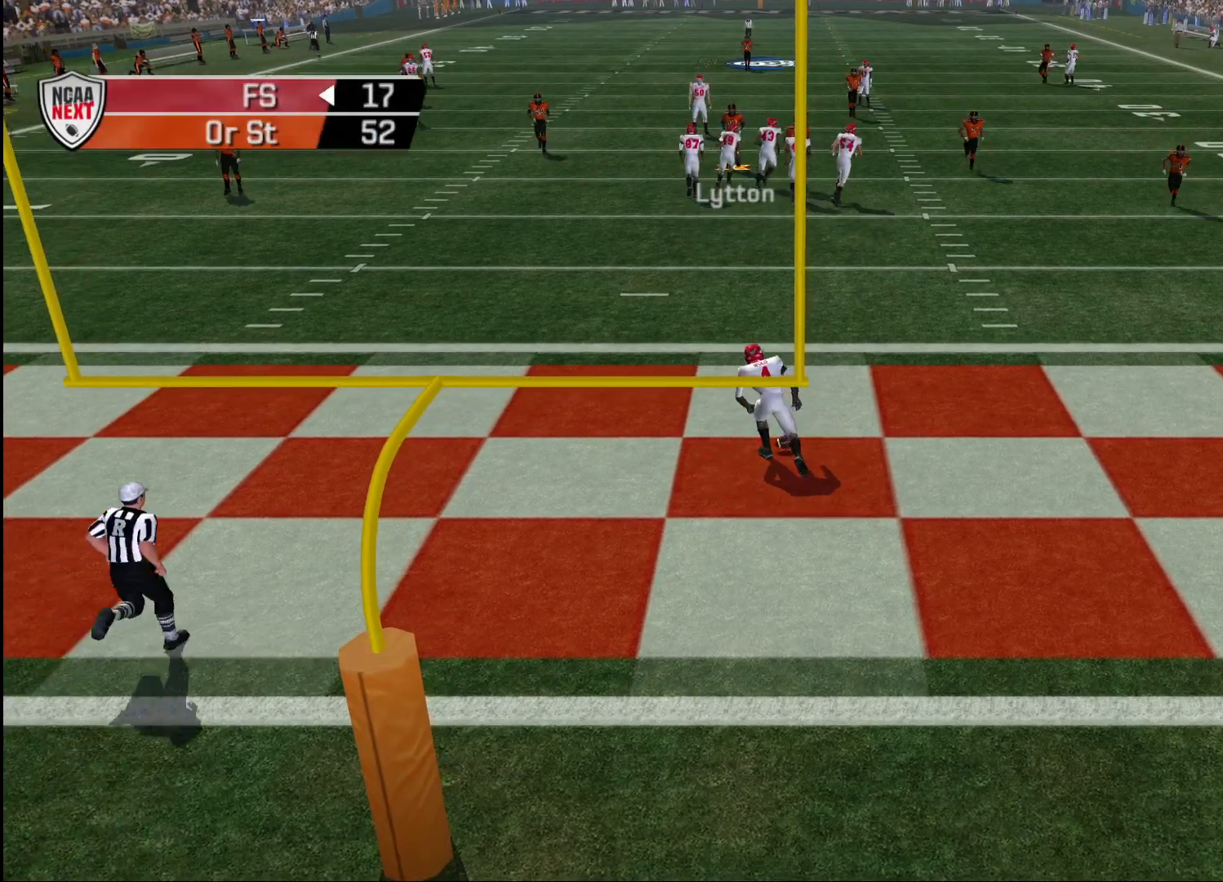
{"buttons": ["CROSS"], "left_stick": "center", "right_stick": "center", "events": [[50, "CROSS", "down"], [67, "CROSS", "up"], [167, "CROSS", "down"], [200, "CROSS", "up"], [300, "CROSS", "down"], [333, "CROSS", "up"], [400, "CROSS", "down"], [467, "CROSS", "up"], [500, "CROSS", "down"]]}
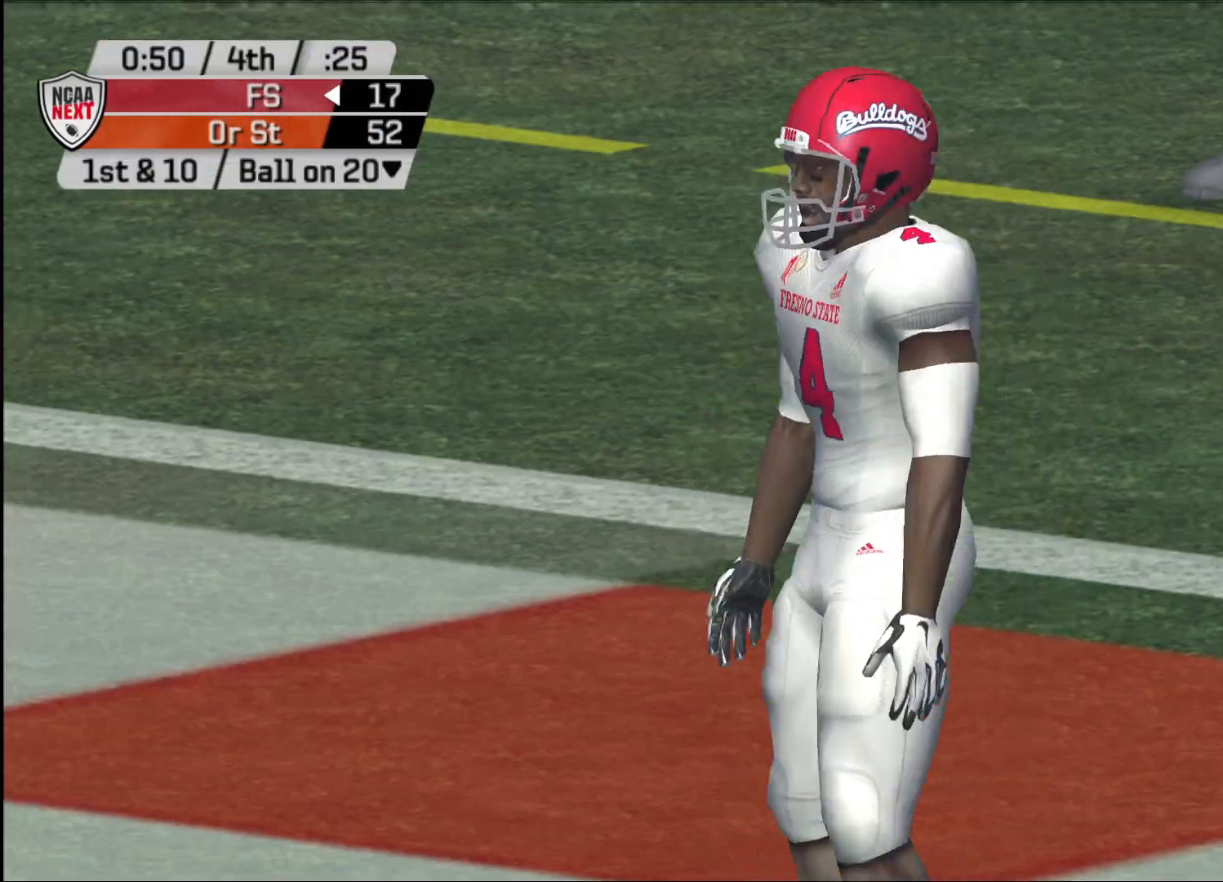
{"buttons": ["CROSS"], "left_stick": "center", "right_stick": "center", "events": [[67, "CROSS", "up"], [117, "CROSS", "down"], [183, "CROSS", "up"], [267, "CROSS", "down"], [300, "CROSS", "up"], [367, "CROSS", "down"], [433, "CROSS", "up"], [483, "CROSS", "down"]]}
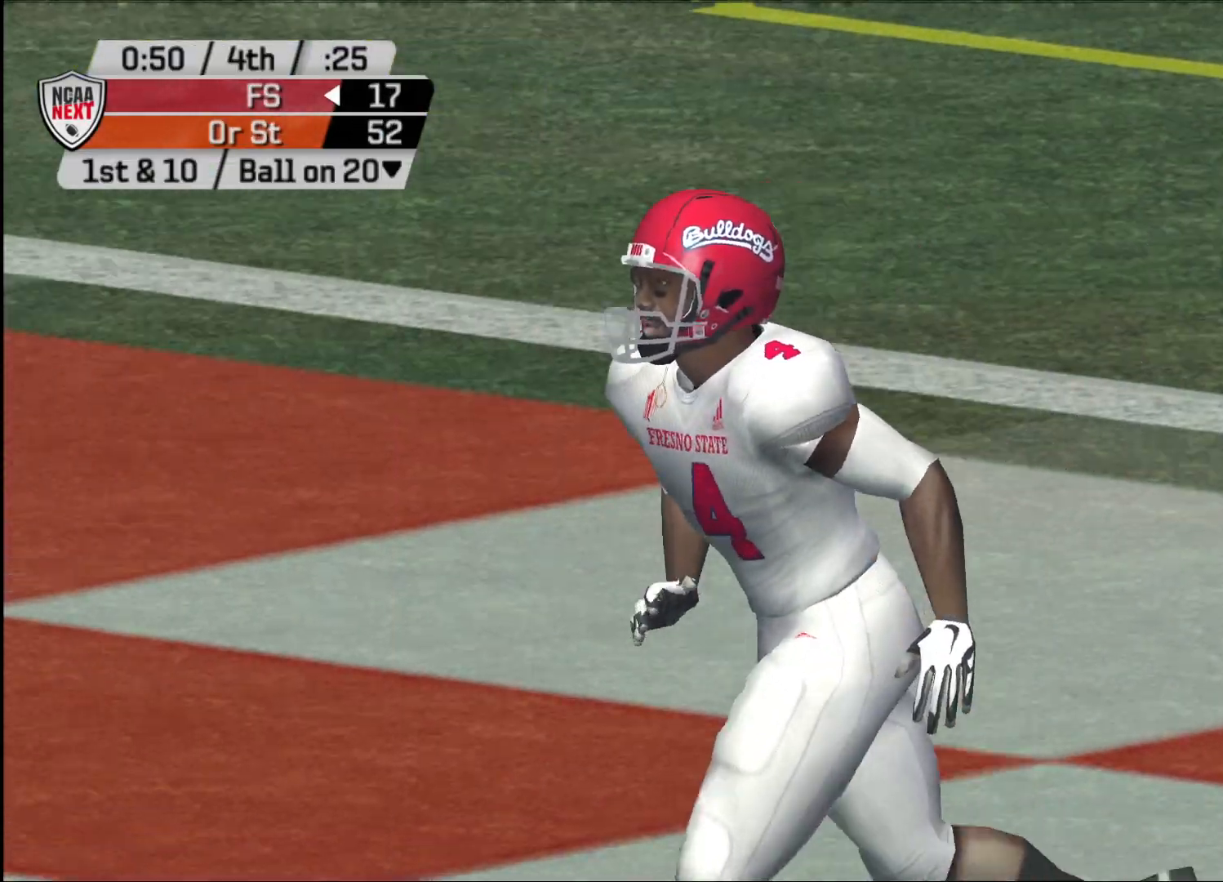
{"buttons": [], "left_stick": "center", "right_stick": "center", "events": [[67, "CROSS", "up"], [83, "CROSS", "down"], [183, "CROSS", "up"]]}
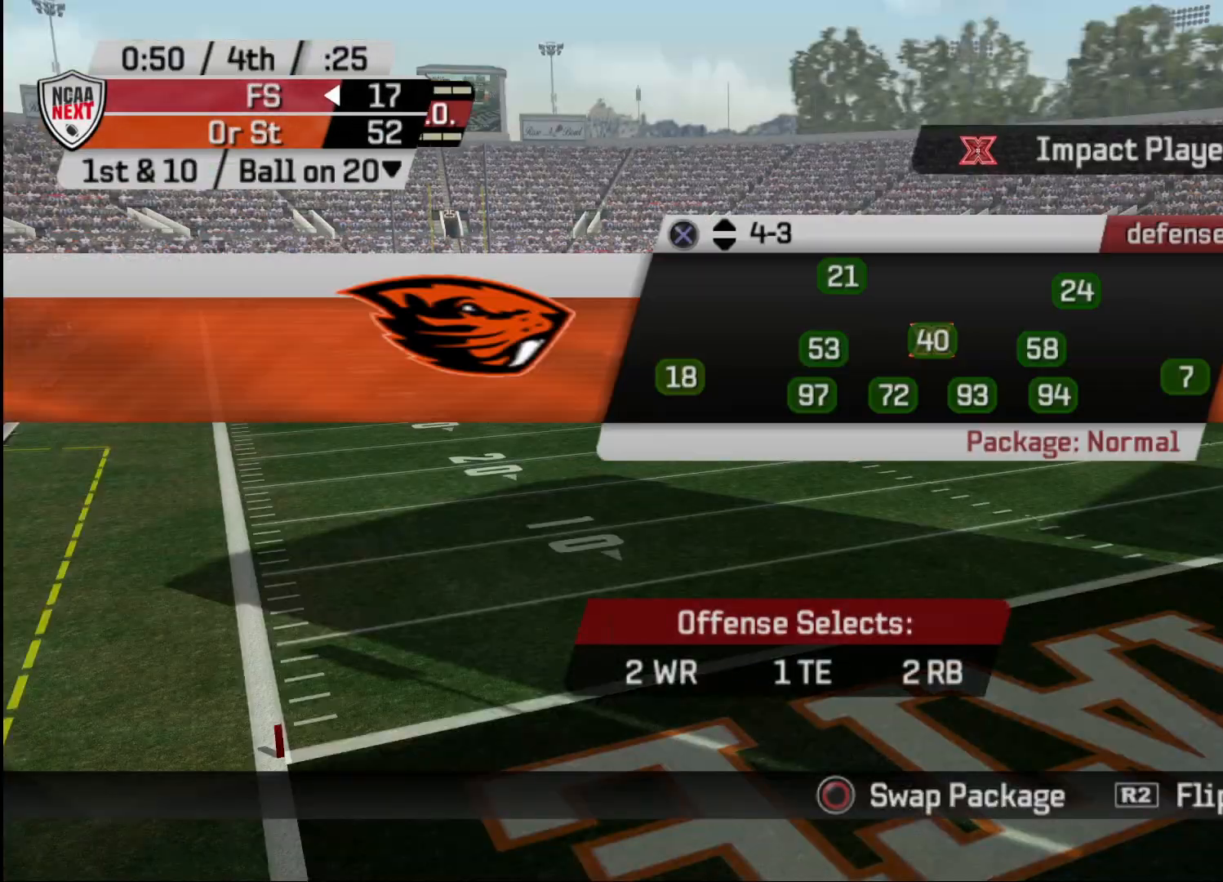
{"buttons": [], "left_stick": "center", "right_stick": "center", "events": [[367, "CROSS", "down"], [433, "CROSS", "up"]]}
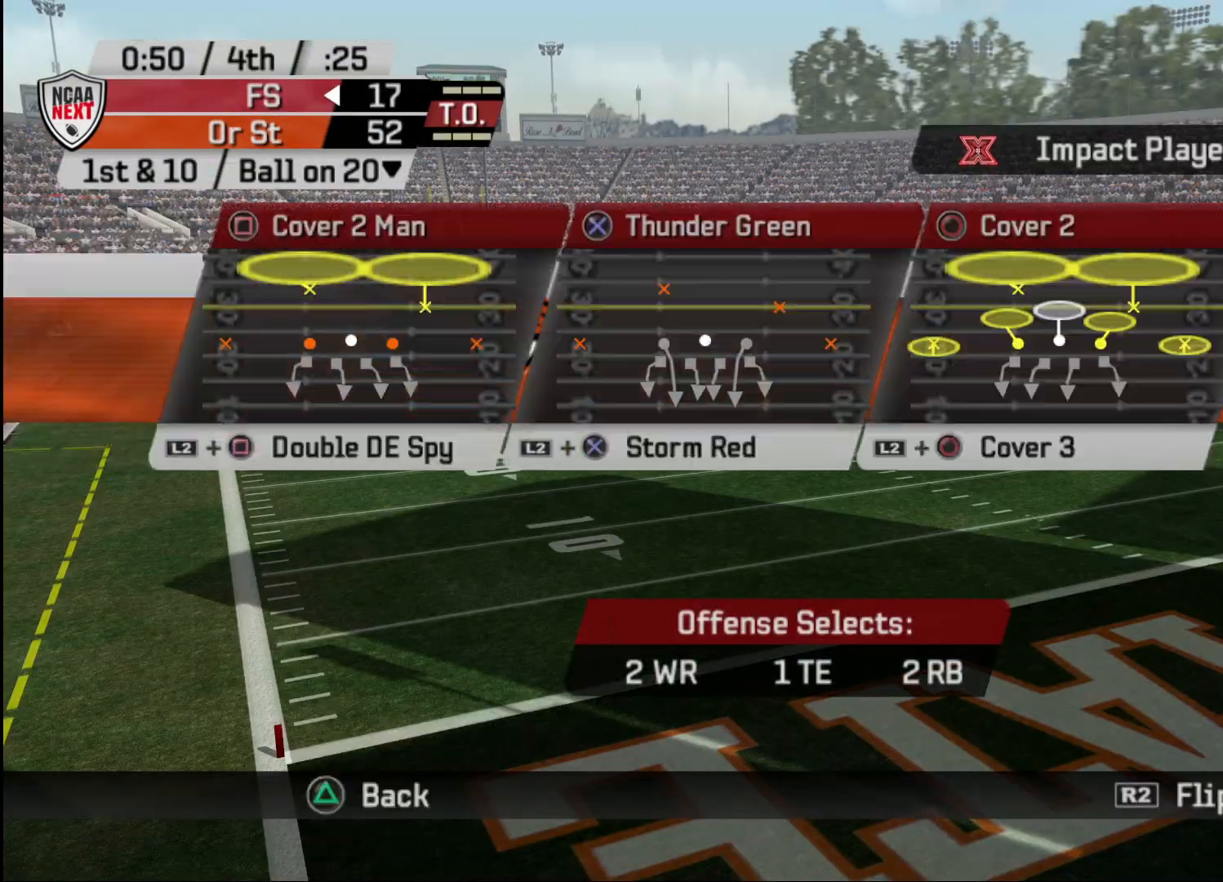
{"buttons": [], "left_stick": "center", "right_stick": "center", "events": [[33, "SQUARE", "down"], [100, "SQUARE", "up"]]}
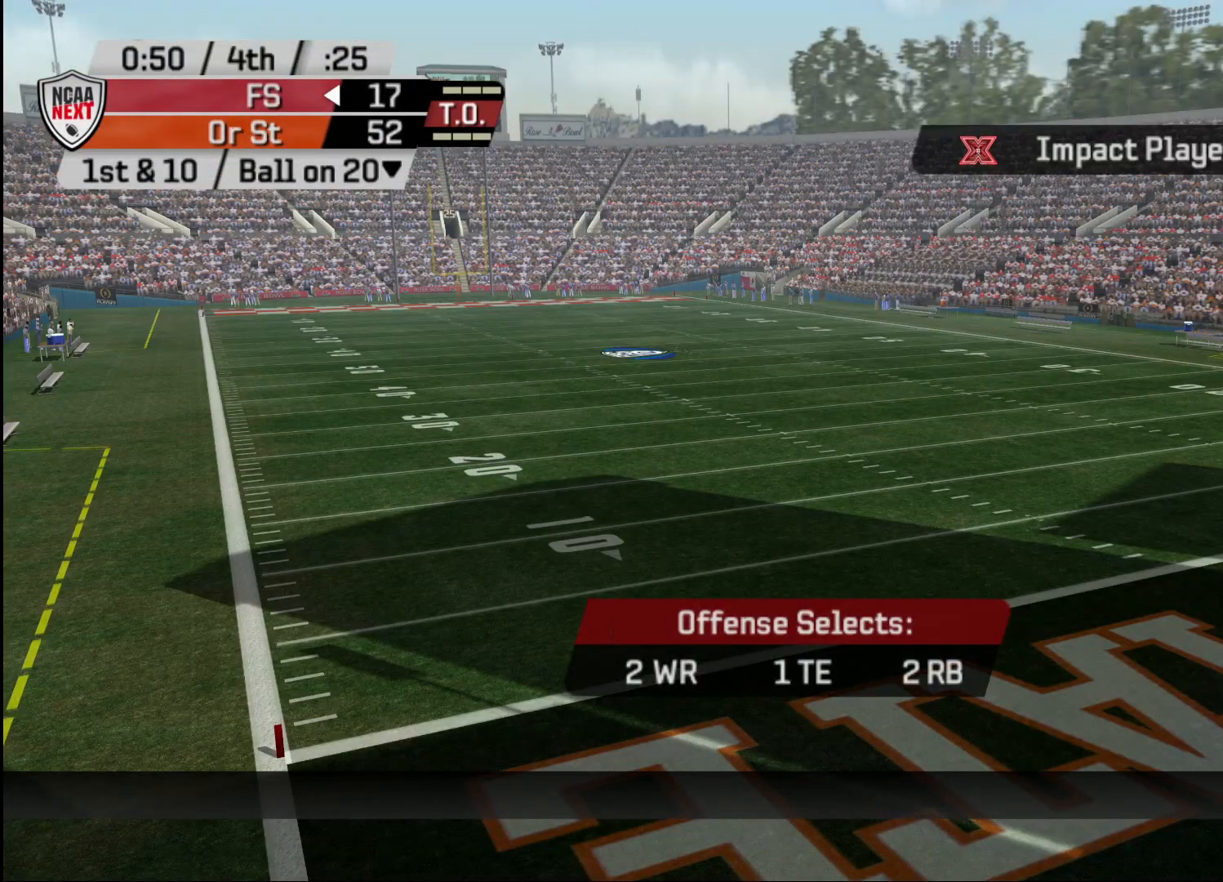
{"buttons": [], "left_stick": "center", "right_stick": "center", "events": []}
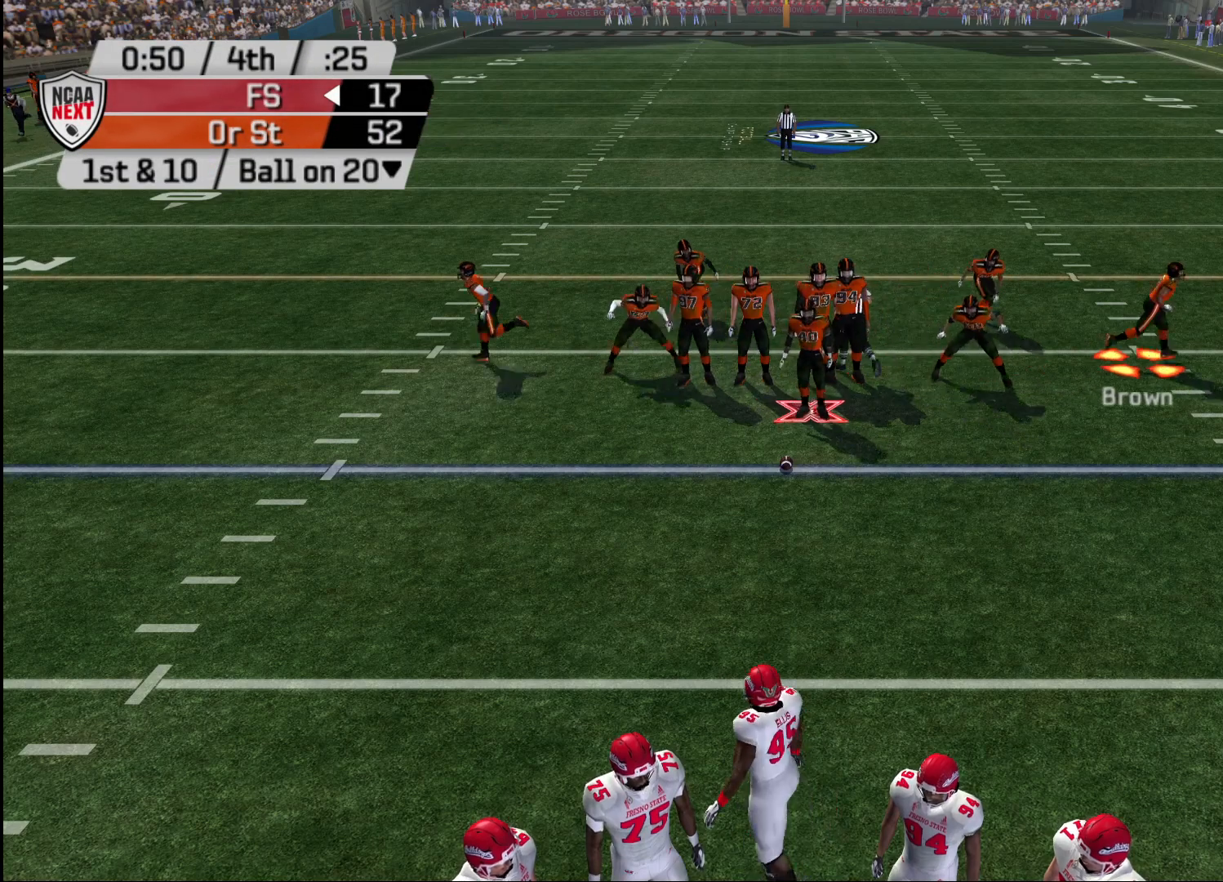
{"buttons": [], "left_stick": "center", "right_stick": "center", "events": [[300, "CIRCLE", "down"], [333, "CIRCLE", "up"]]}
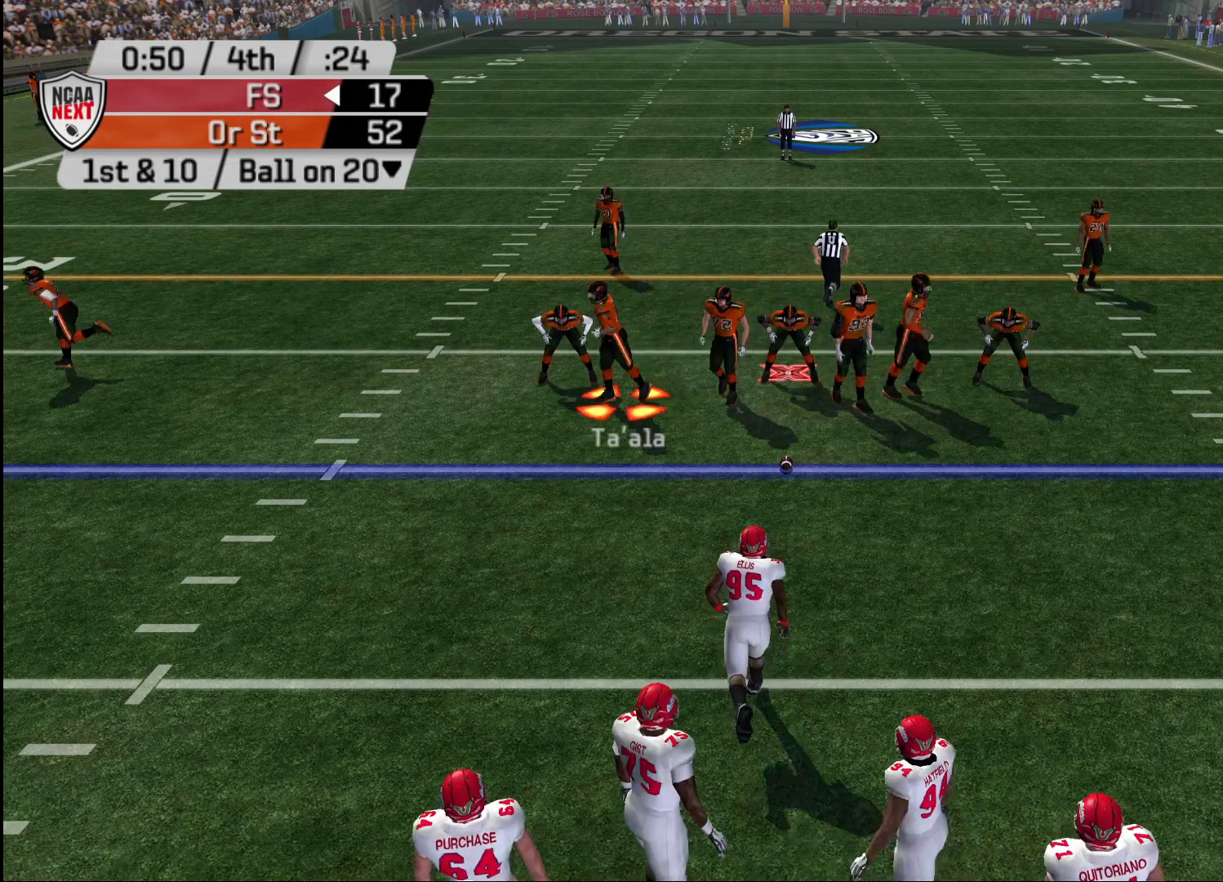
{"buttons": ["R2"], "left_stick": "center", "right_stick": "center", "events": [[267, "R2", "down"]]}
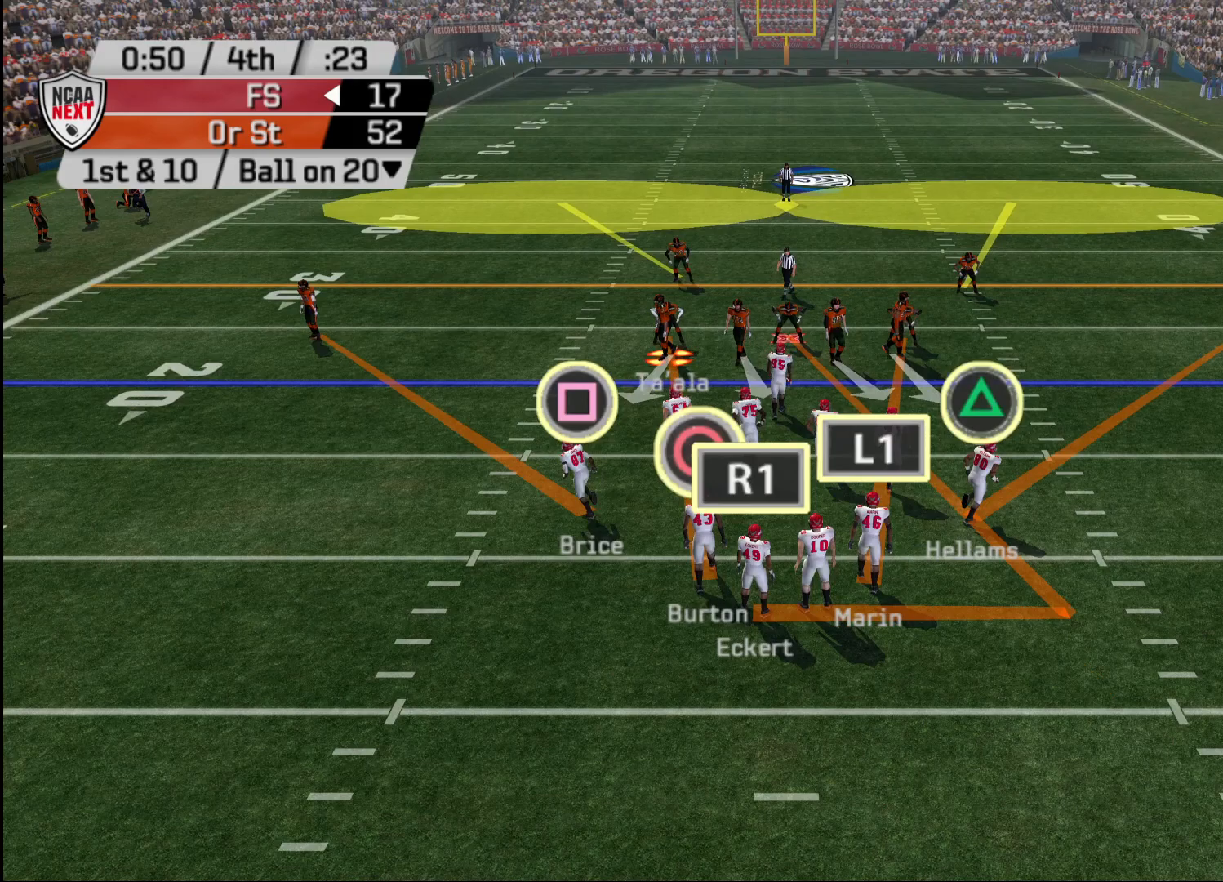
{"buttons": ["R2"], "left_stick": "center", "right_stick": "center", "events": []}
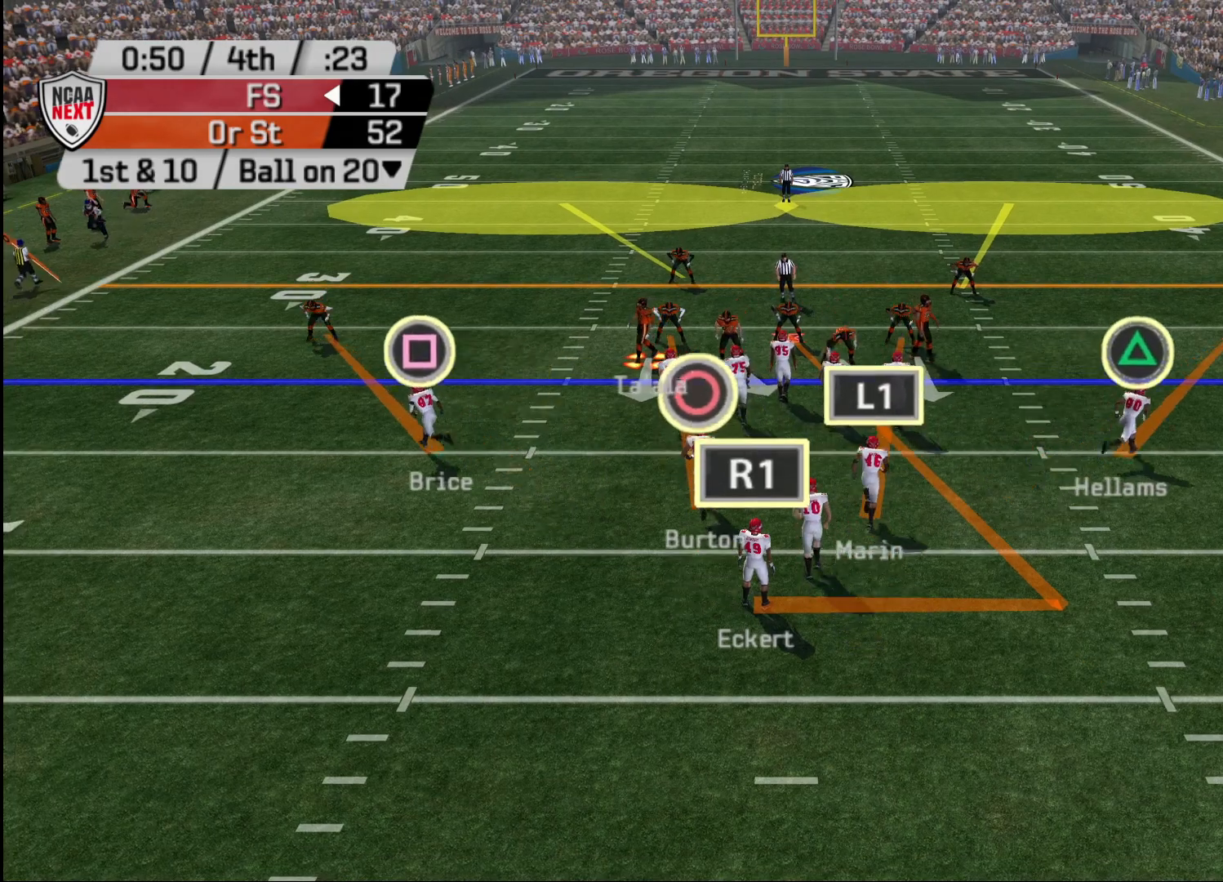
{"buttons": ["R2"], "left_stick": "center", "right_stick": "center", "events": []}
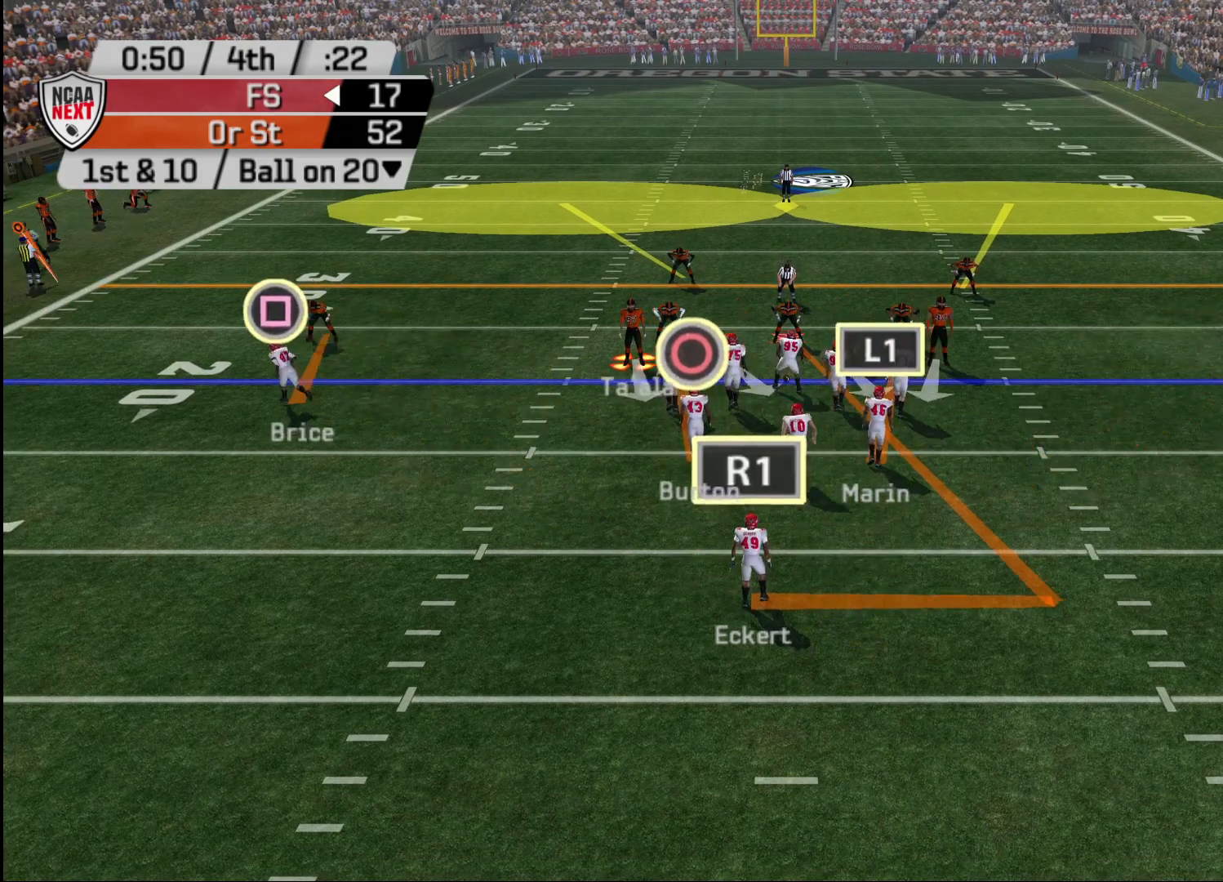
{"buttons": ["DPAD_DOWN"], "left_stick": "center", "right_stick": "center", "events": [[217, "R2", "up"], [383, "TRIANGLE", "down"], [467, "TRIANGLE", "up"], [500, "DPAD_DOWN", "down"]]}
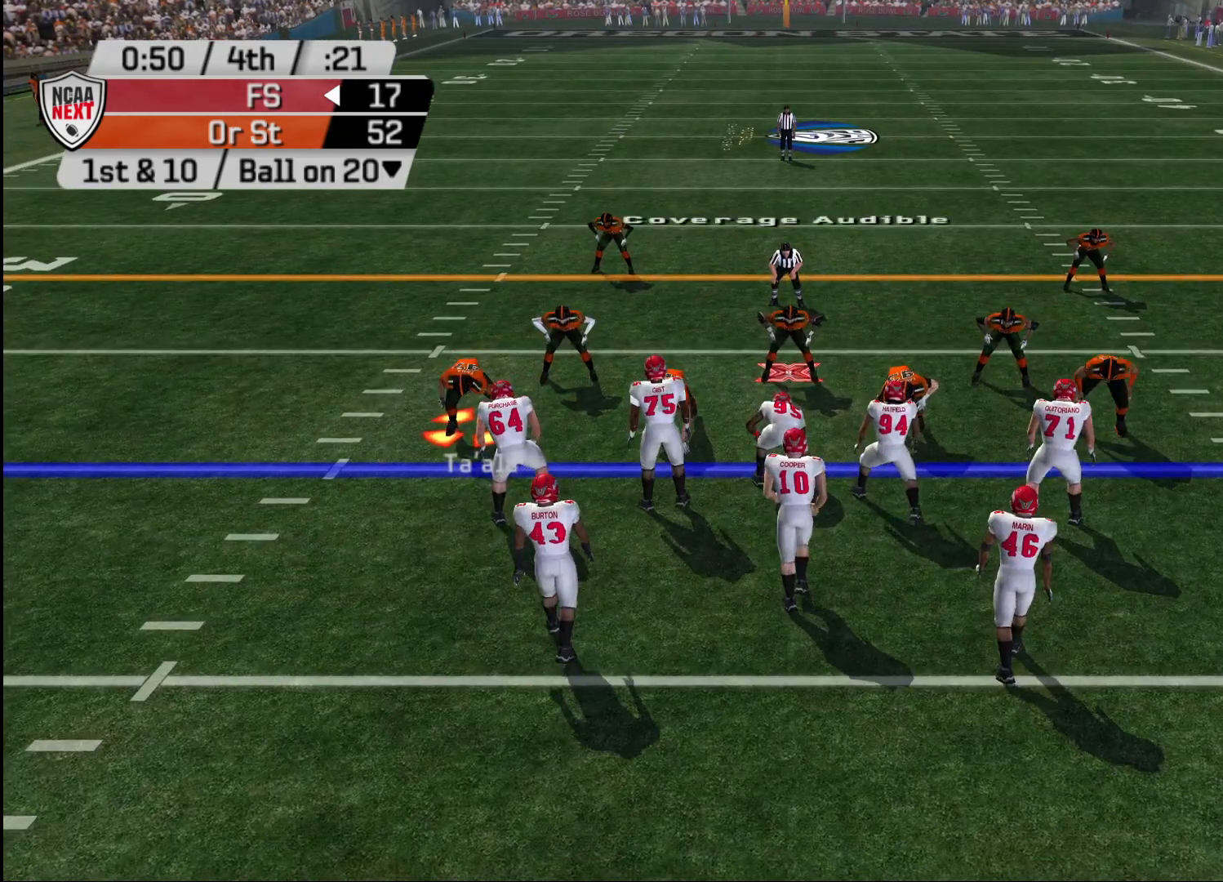
{"buttons": ["DPAD_UP"], "left_stick": "center", "right_stick": "center", "events": [[67, "DPAD_DOWN", "up"], [333, "L1", "down"], [417, "DPAD_UP", "down"], [467, "L1", "up"]]}
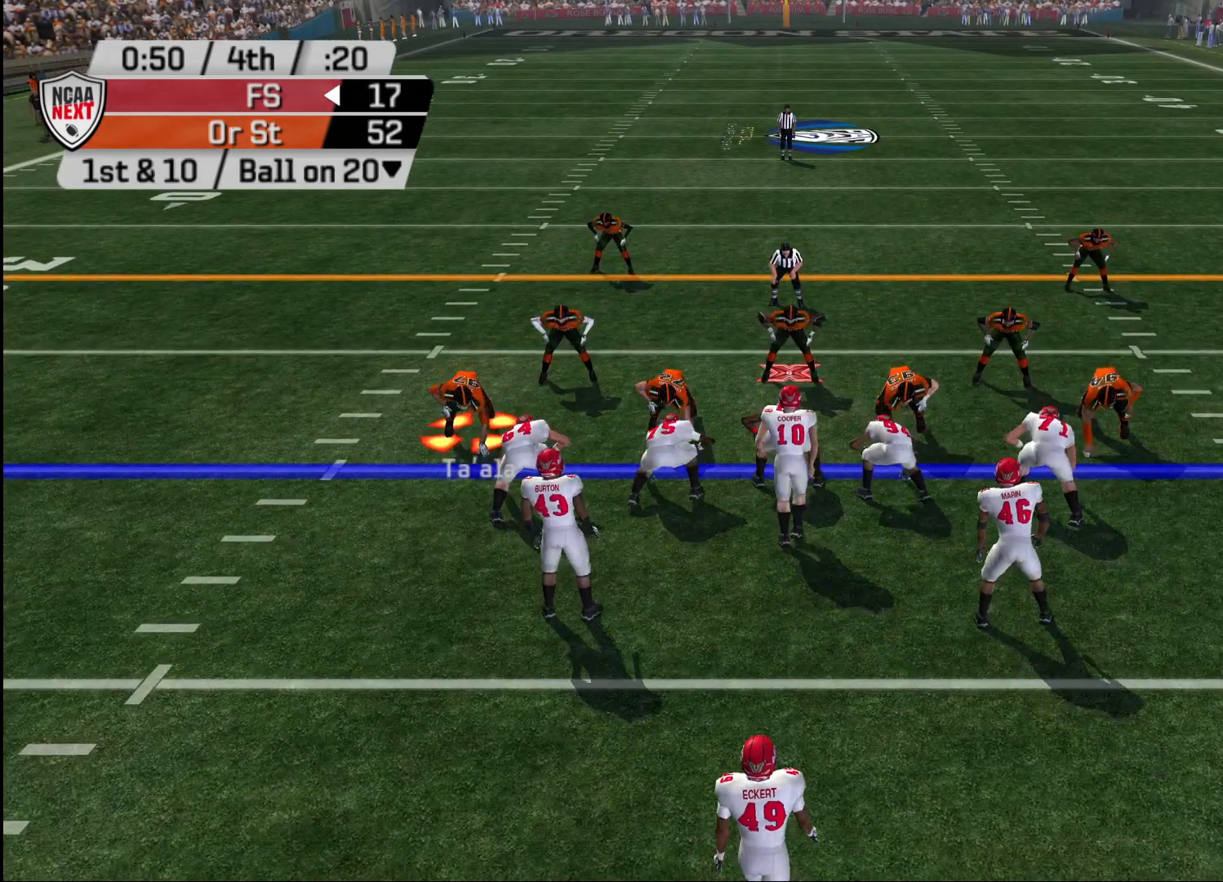
{"buttons": [], "left_stick": "center", "right_stick": "center", "events": [[17, "DPAD_UP", "up"]]}
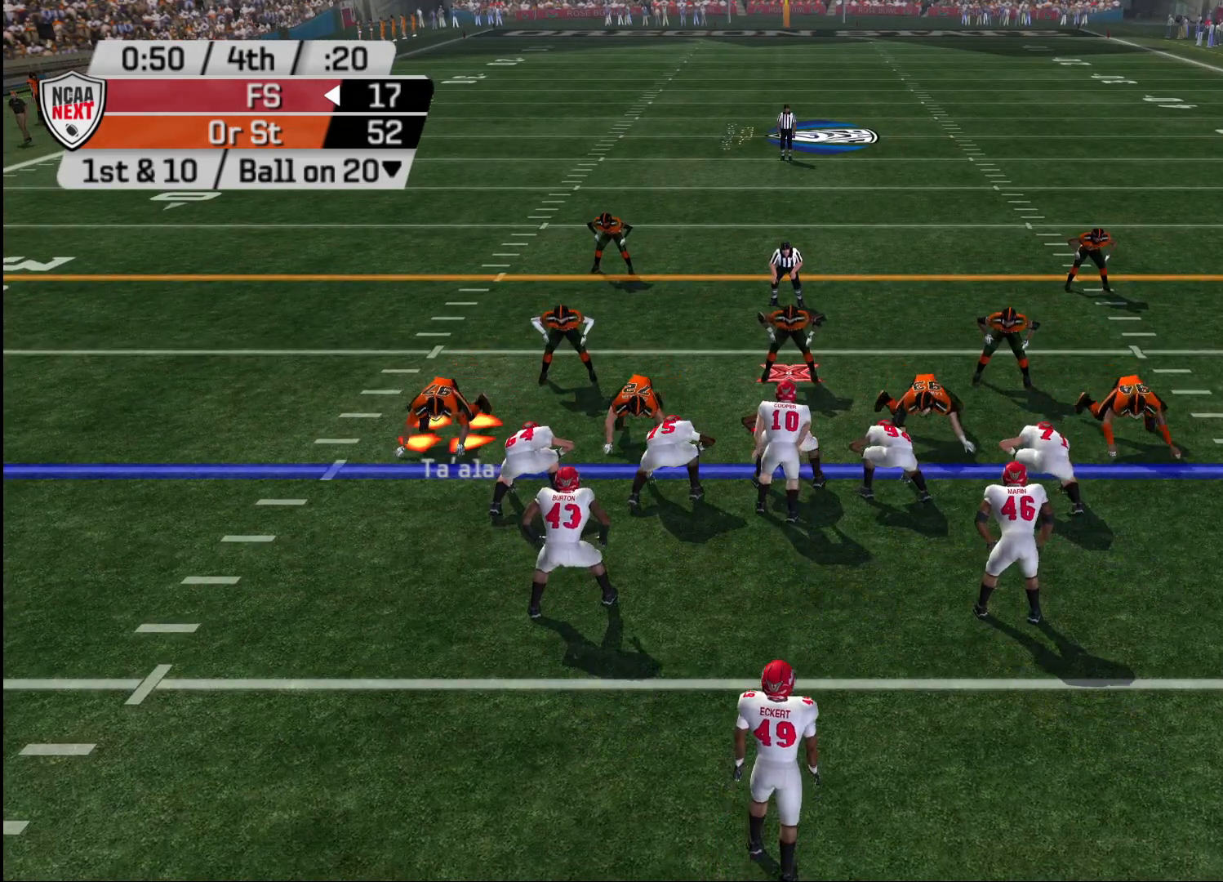
{"buttons": [], "left_stick": "center", "right_stick": "center", "events": []}
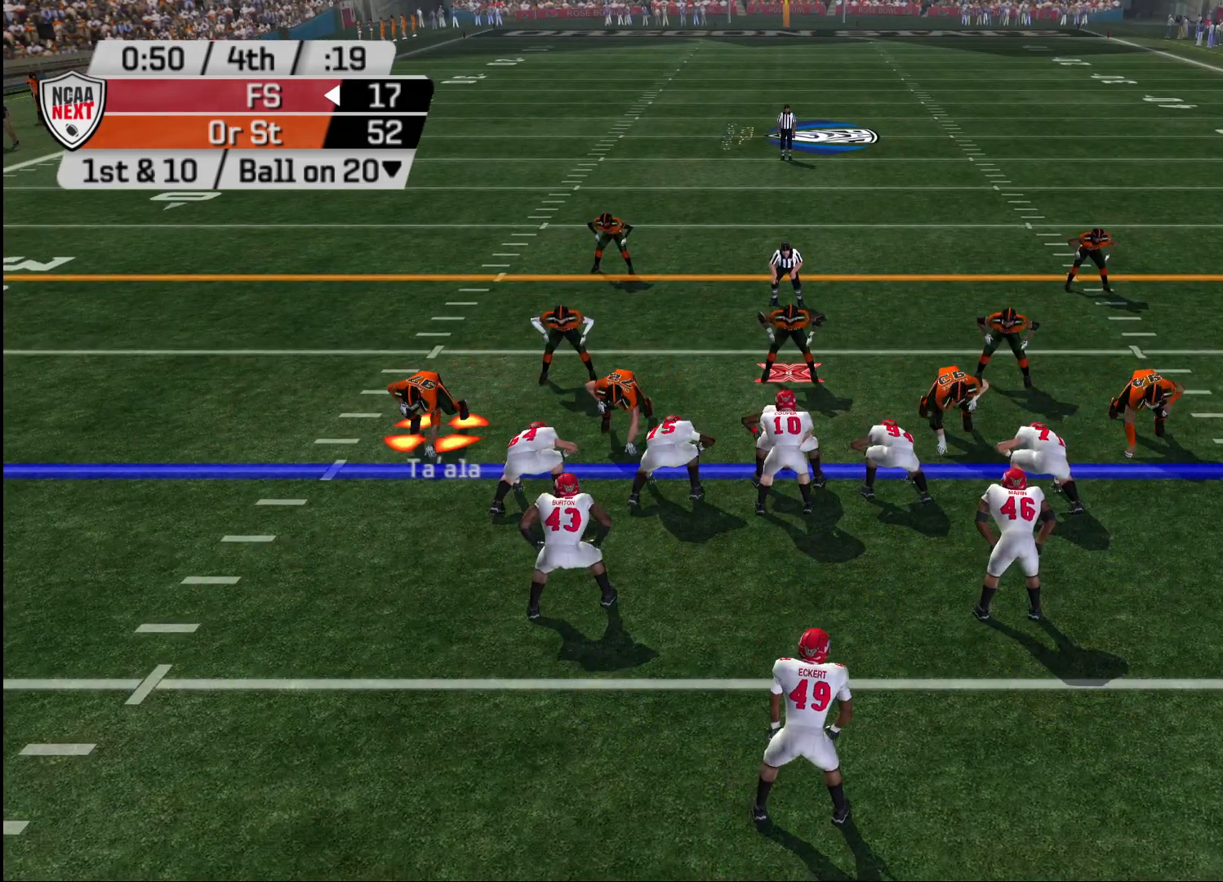
{"buttons": [], "left_stick": "center", "right_stick": "center", "events": []}
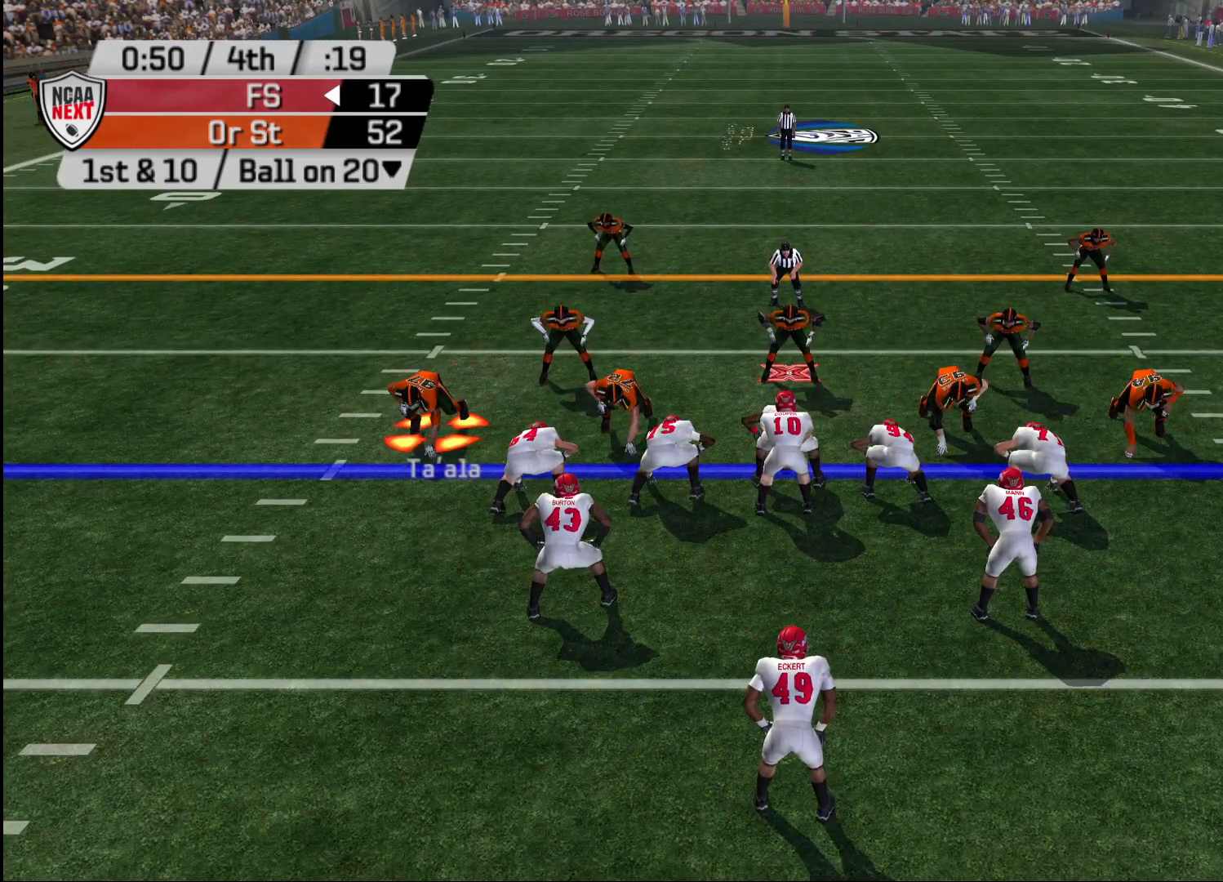
{"buttons": [], "left_stick": "center", "right_stick": "center", "events": []}
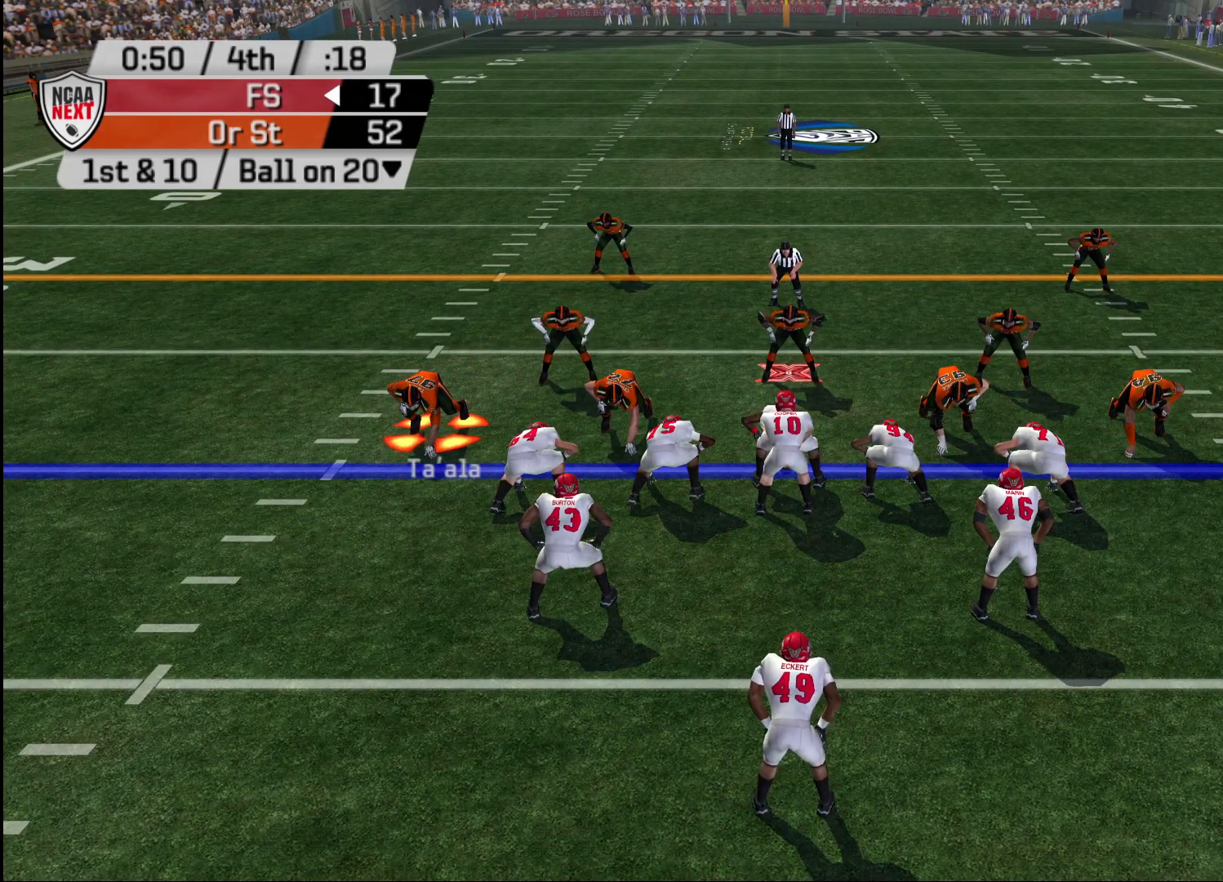
{"buttons": ["L2"], "left_stick": "center", "right_stick": "center", "events": [[417, "L2", "down"]]}
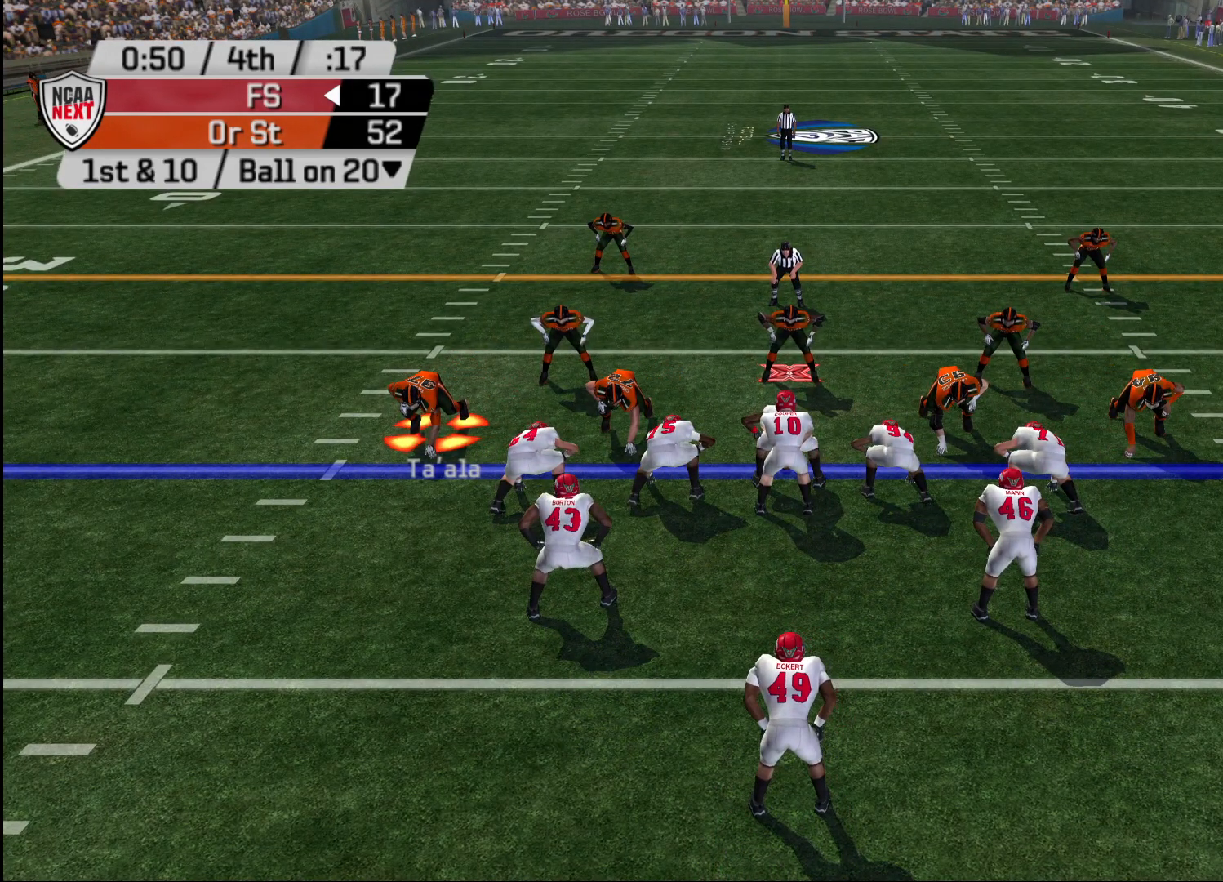
{"buttons": [], "left_stick": "center", "right_stick": "center", "events": [[67, "L2", "up"], [83, "L2", "down"], [200, "L2", "up"]]}